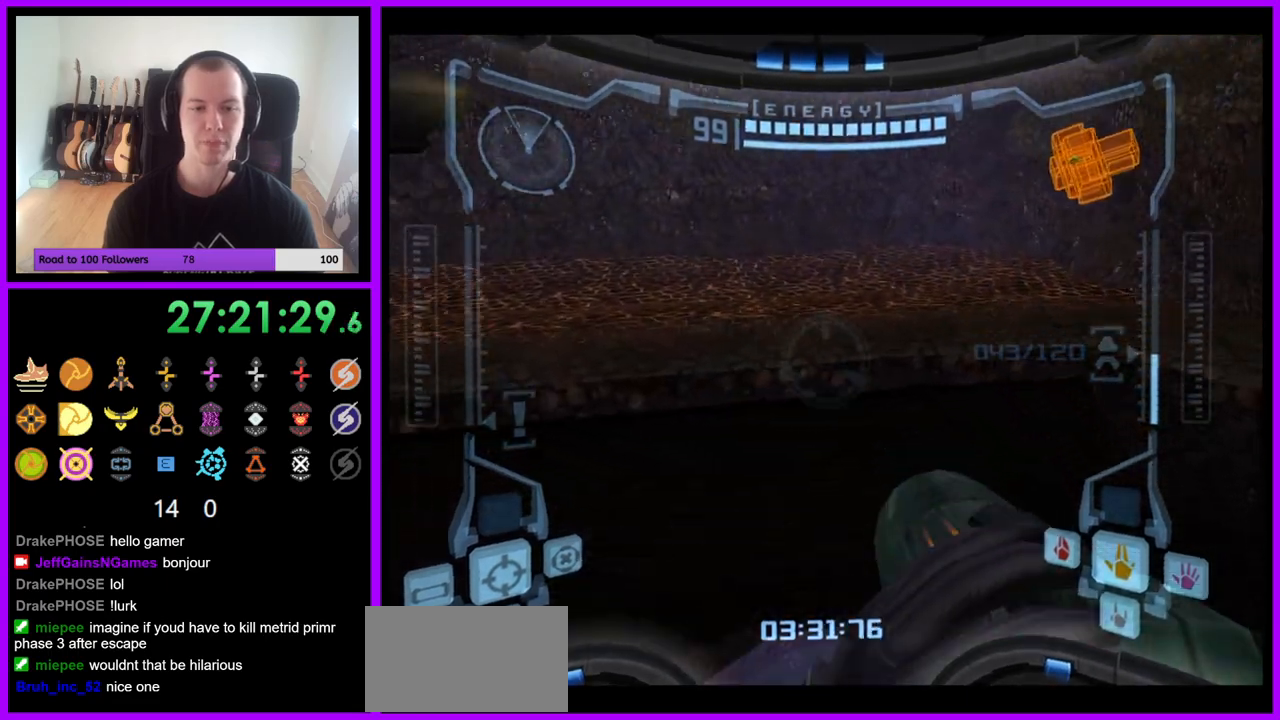
Gameplay with a controller (Nintendo layout); each line is a JSON object with the inputs held at the frame after it. "events" lists button and stick changes between this image and that frame as [ms after this image, input, new state], when the widget could be followed in between. Not read: L3 R3.
{"buttons": ["R1"], "left_stick": "up-left", "right_stick": "center", "events": [[100, "L1", "down"], [117, "left_stick", "up"], [150, "B", "down"], [250, "B", "up"], [283, "L1", "up"], [433, "left_stick", "up-left"]]}
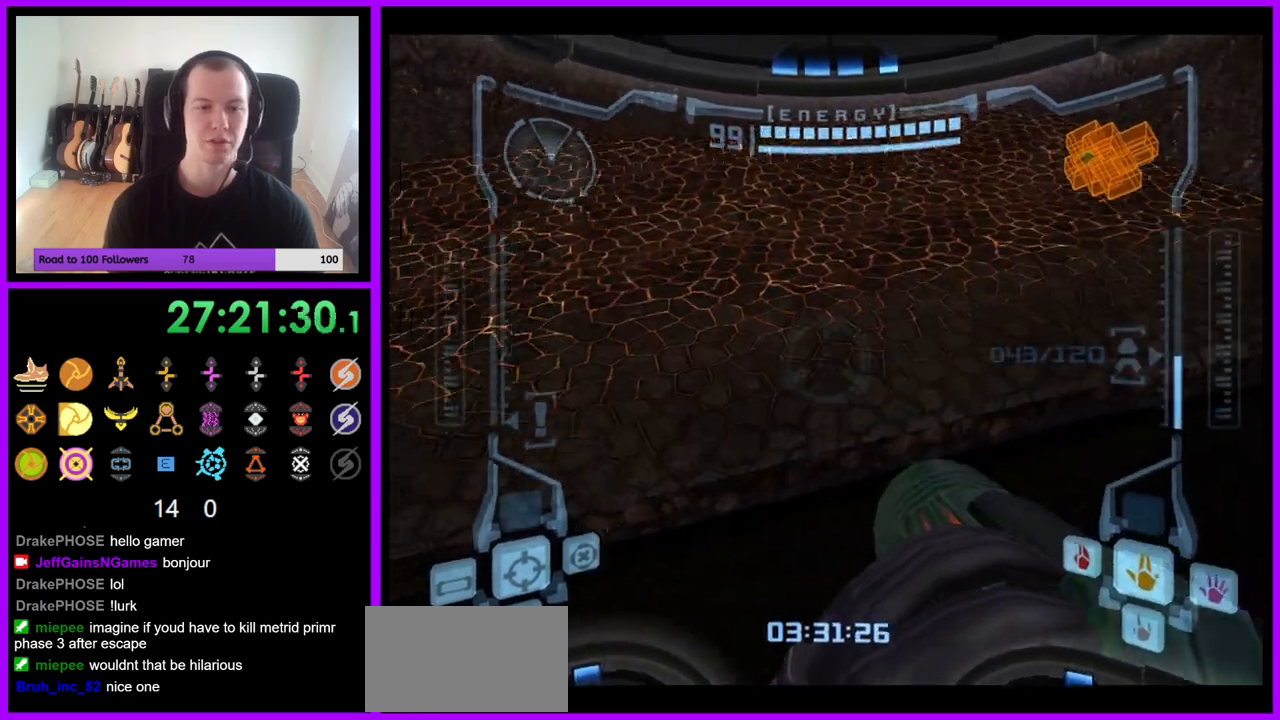
{"buttons": [], "left_stick": "up-left", "right_stick": "center", "events": [[217, "R1", "up"]]}
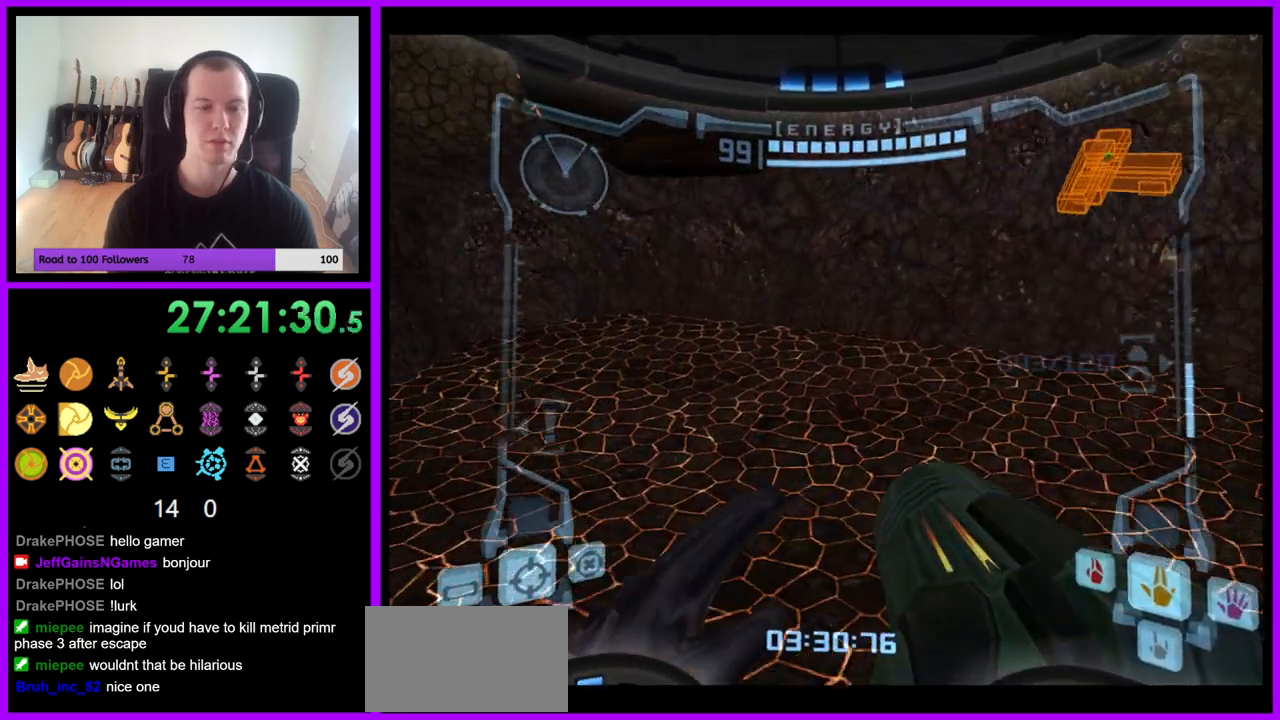
{"buttons": ["L1"], "left_stick": "up-left", "right_stick": "center", "events": [[150, "L1", "down"], [367, "B", "down"], [467, "B", "up"]]}
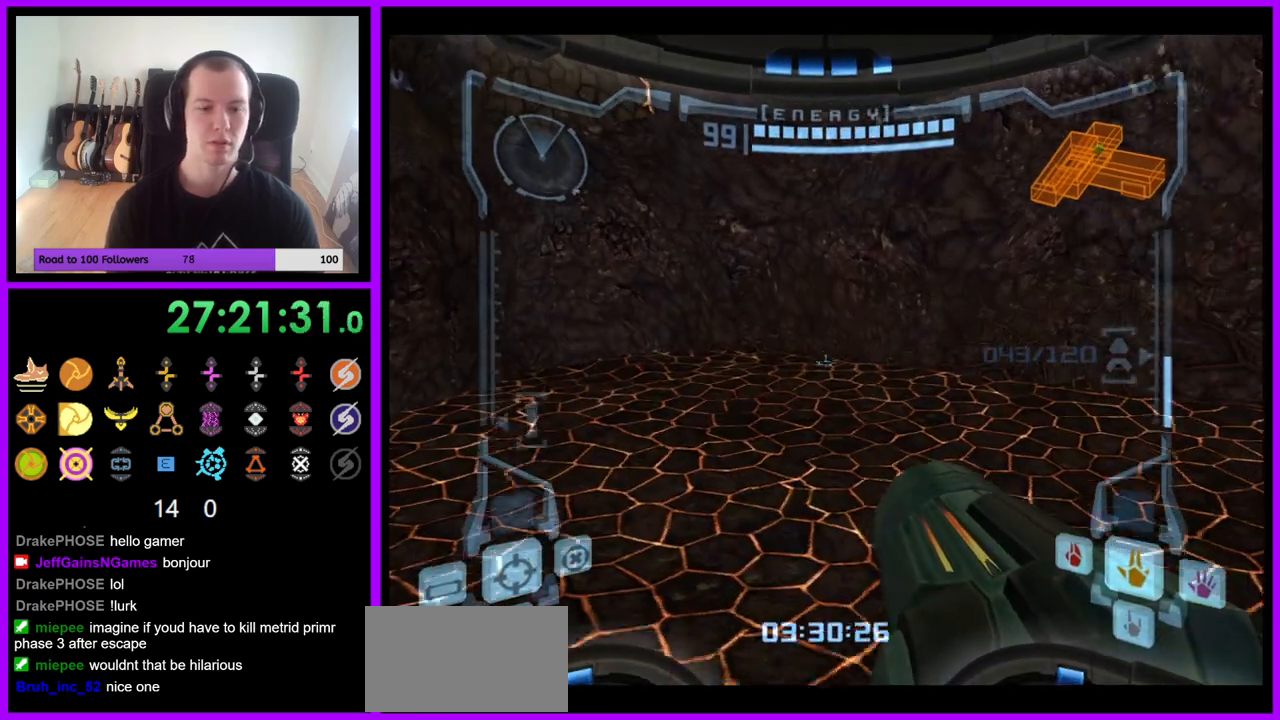
{"buttons": ["B"], "left_stick": "right", "right_stick": "center", "events": [[67, "L1", "up"], [133, "left_stick", "up"], [250, "left_stick", "up-right"], [400, "B", "down"], [400, "left_stick", "right"]]}
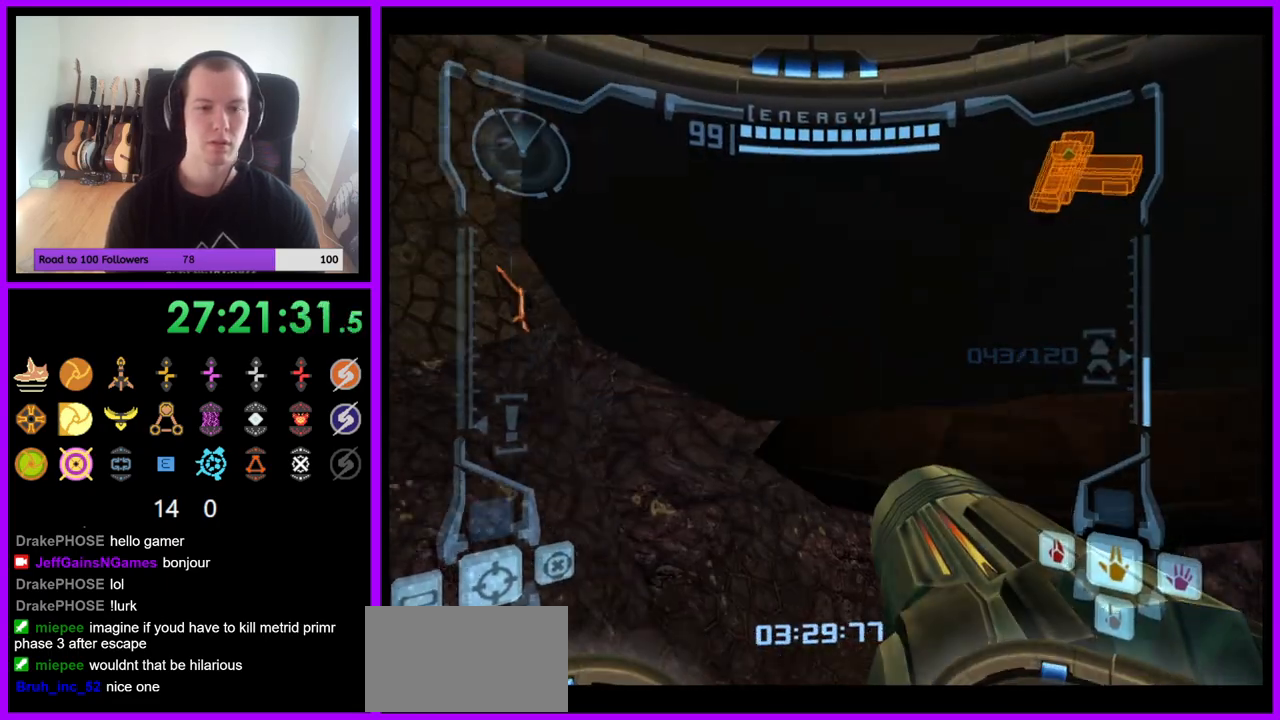
{"buttons": [], "left_stick": "right", "right_stick": "center", "events": [[33, "B", "up"]]}
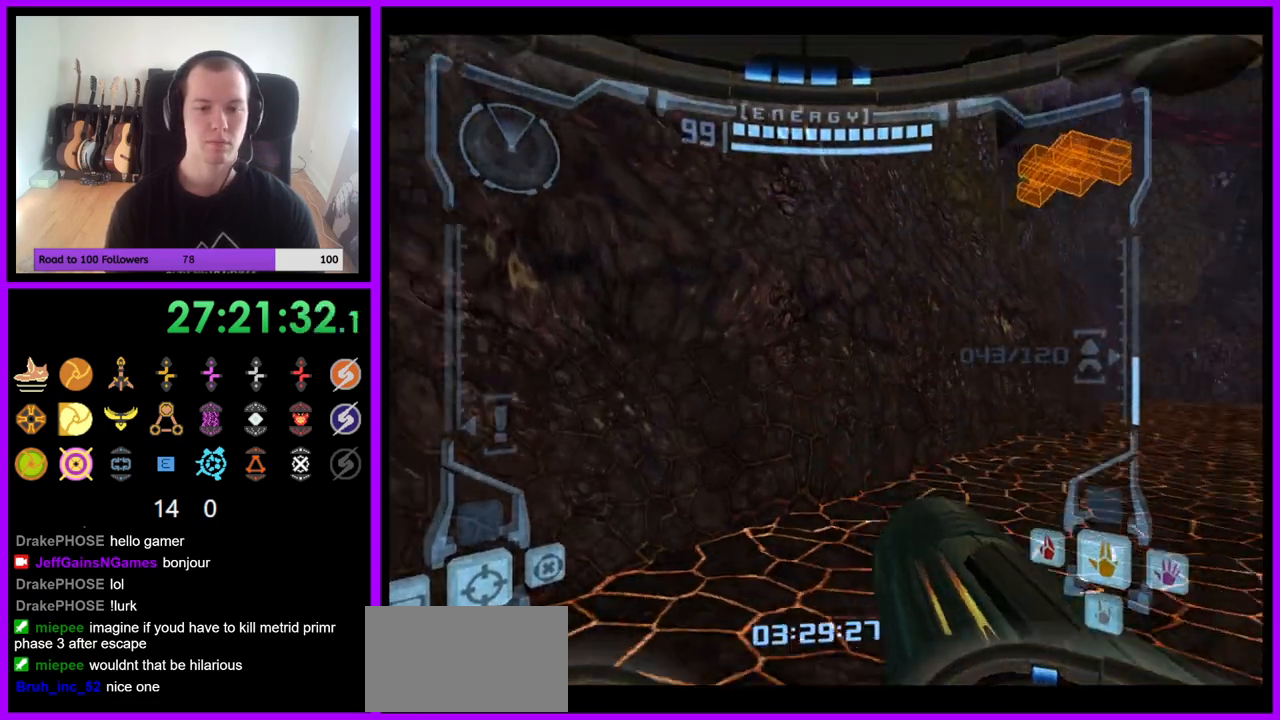
{"buttons": ["L1"], "left_stick": "down", "right_stick": "center", "events": [[333, "L1", "down"], [333, "left_stick", "down"]]}
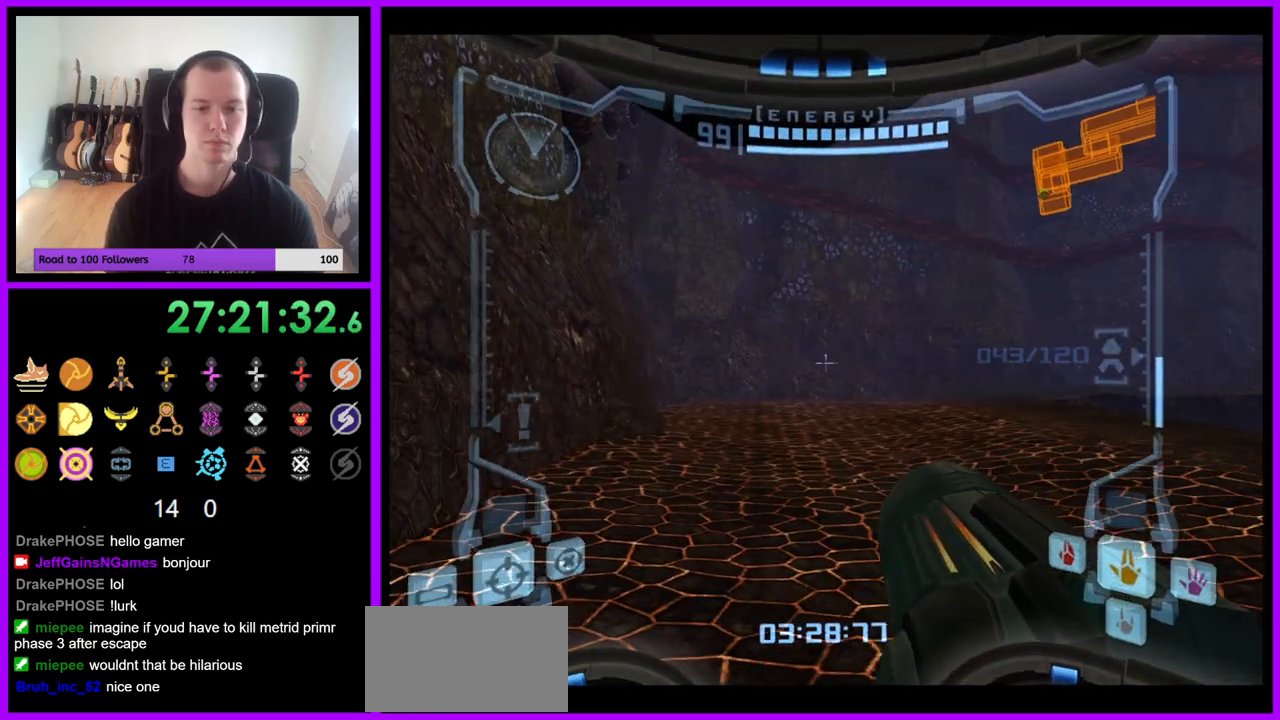
{"buttons": ["L1"], "left_stick": "center", "right_stick": "center", "events": [[17, "left_stick", "center"], [317, "left_stick", "up"], [383, "left_stick", "center"]]}
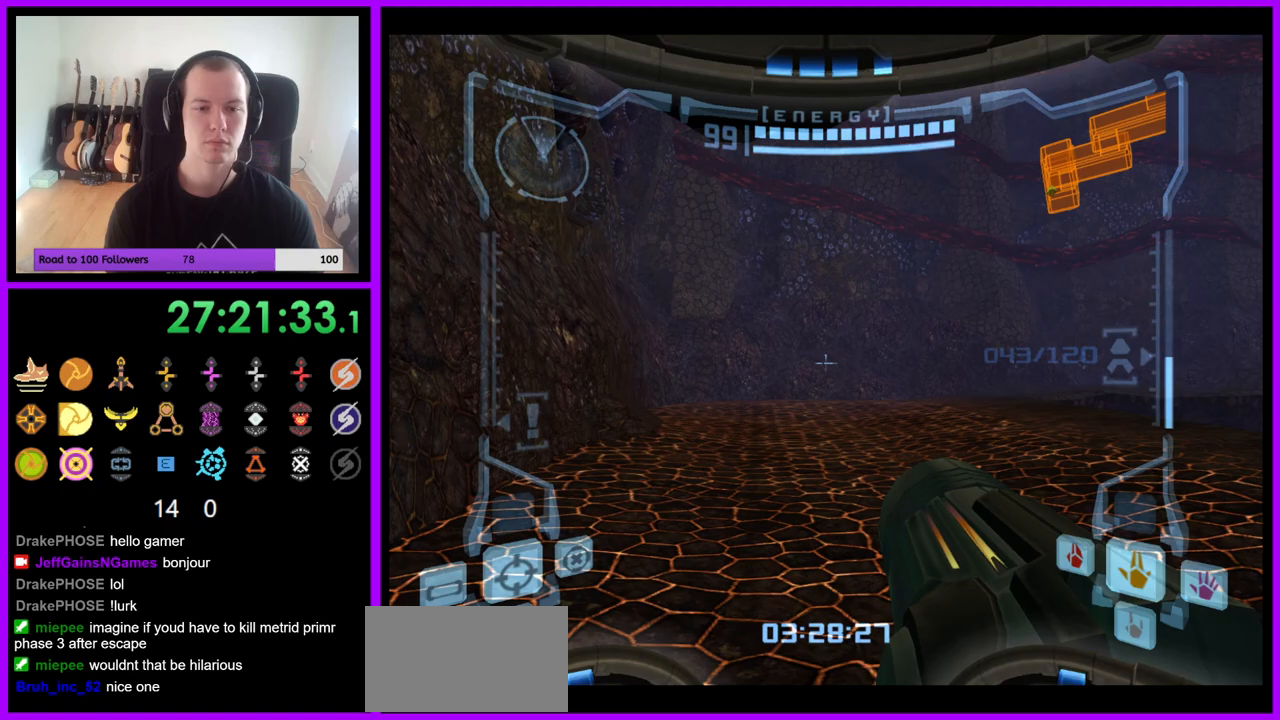
{"buttons": ["L1"], "left_stick": "up-left", "right_stick": "center", "events": [[67, "left_stick", "down"], [117, "B", "down"], [233, "B", "up"], [400, "left_stick", "center"], [467, "left_stick", "up-left"]]}
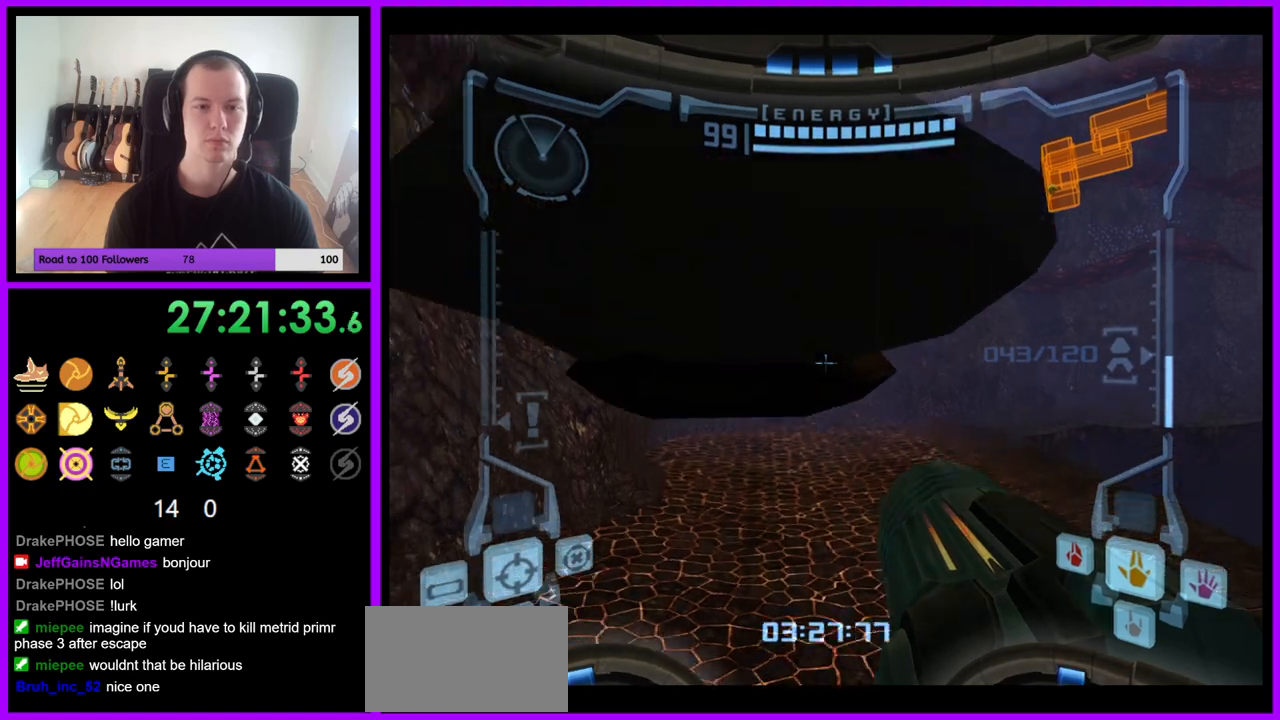
{"buttons": ["L1"], "left_stick": "up-left", "right_stick": "center", "events": [[100, "left_stick", "center"], [200, "B", "down"], [333, "B", "up"], [333, "left_stick", "up"], [500, "left_stick", "up-left"]]}
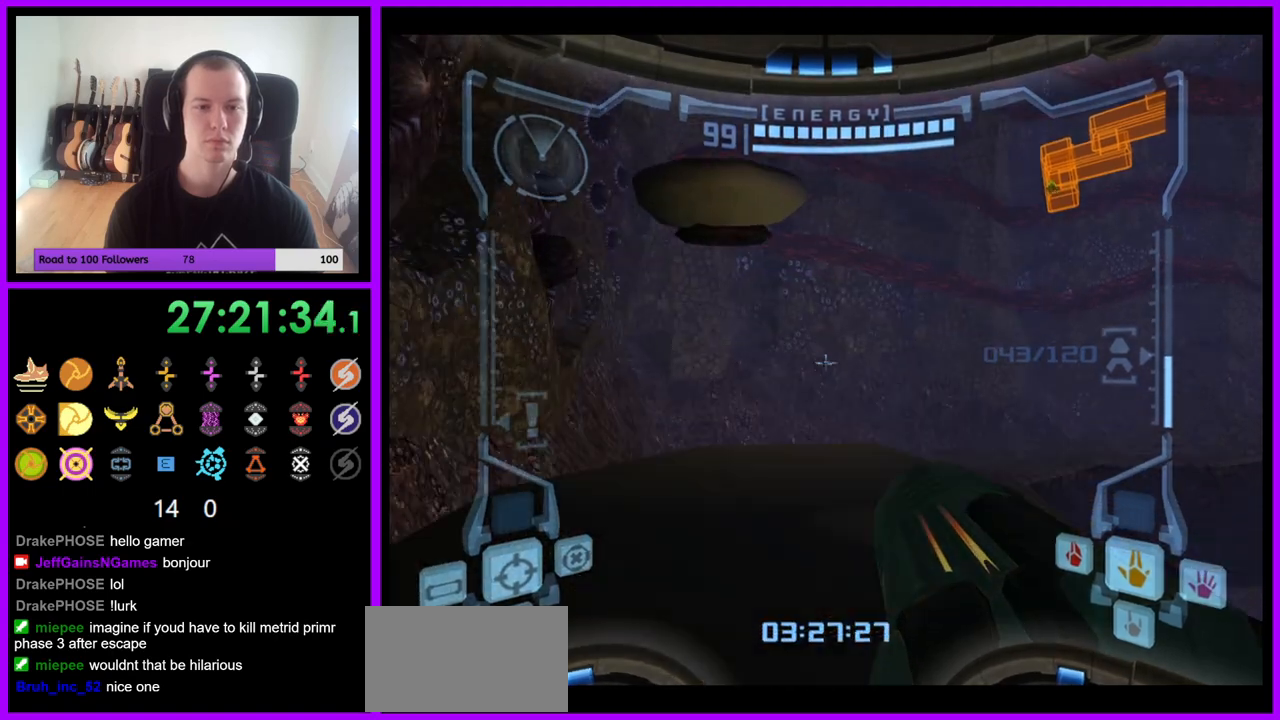
{"buttons": ["L1"], "left_stick": "center", "right_stick": "center", "events": [[100, "L1", "up"], [100, "left_stick", "up"], [300, "L1", "down"], [350, "left_stick", "center"]]}
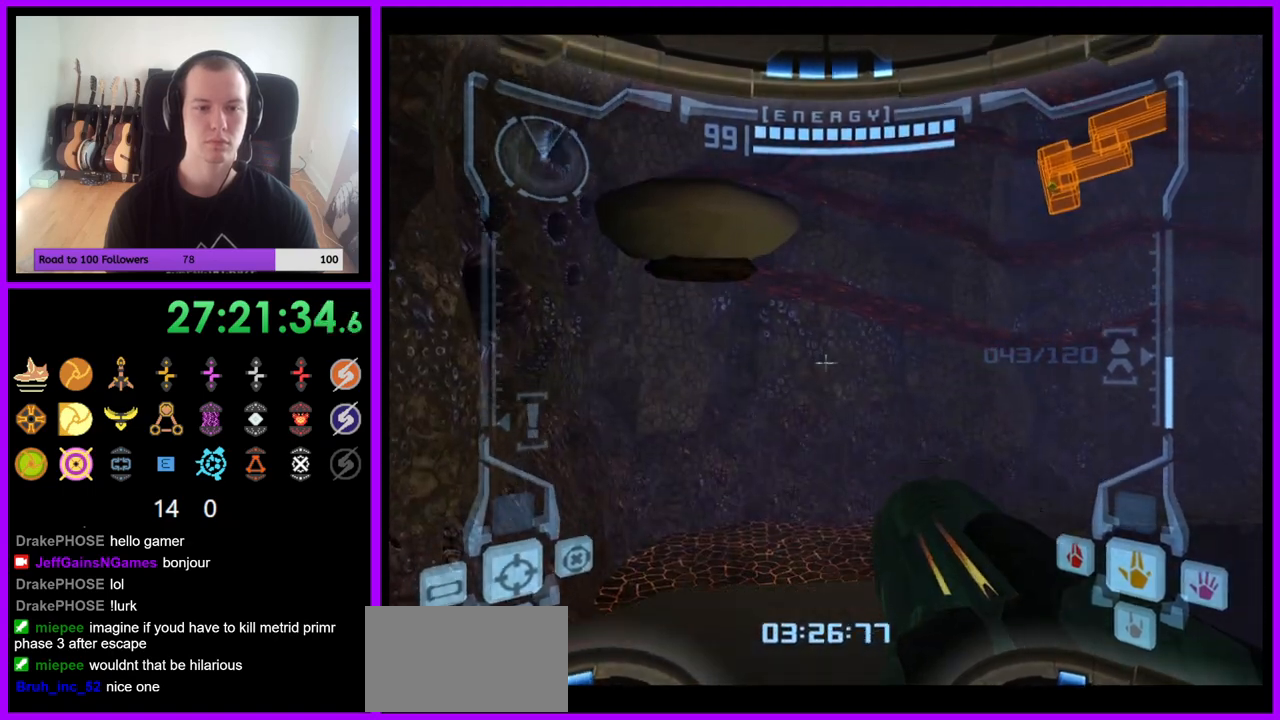
{"buttons": ["L1"], "left_stick": "center", "right_stick": "center", "events": [[50, "R1", "down"], [83, "L1", "up"], [117, "left_stick", "up"], [350, "L1", "down"], [350, "R1", "up"], [383, "left_stick", "center"]]}
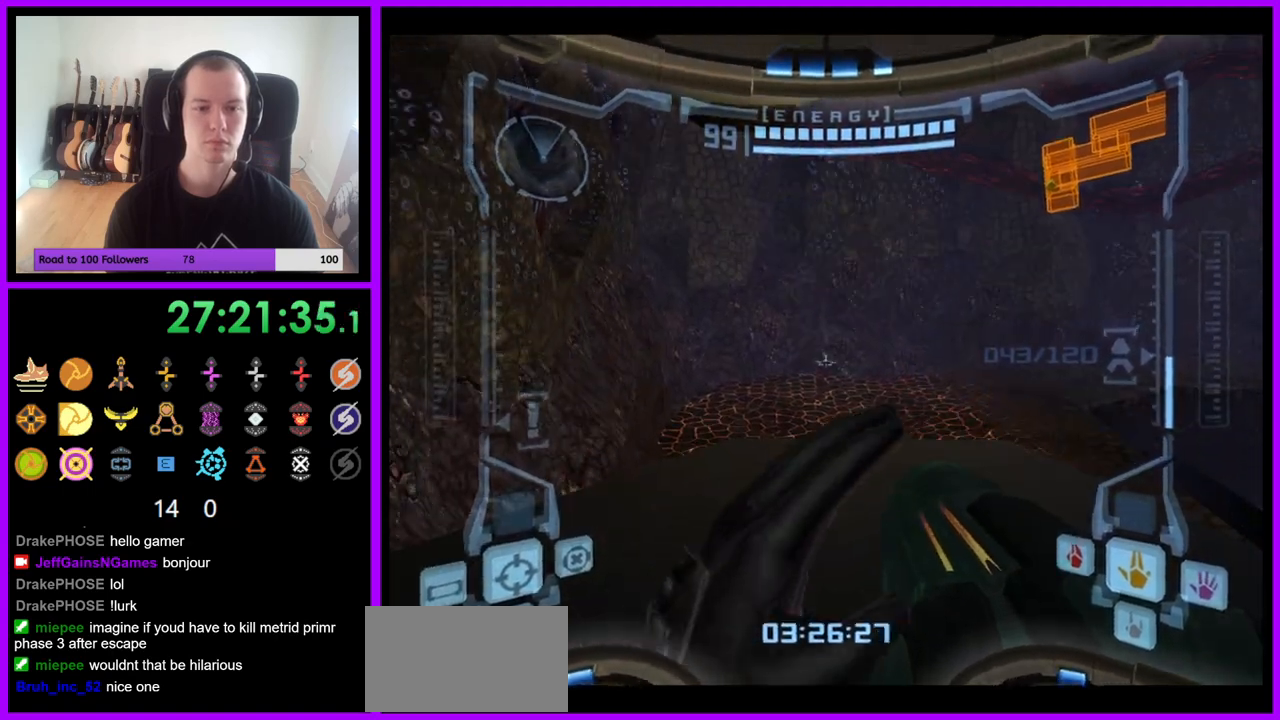
{"buttons": ["L1"], "left_stick": "up", "right_stick": "center", "events": [[200, "left_stick", "up"]]}
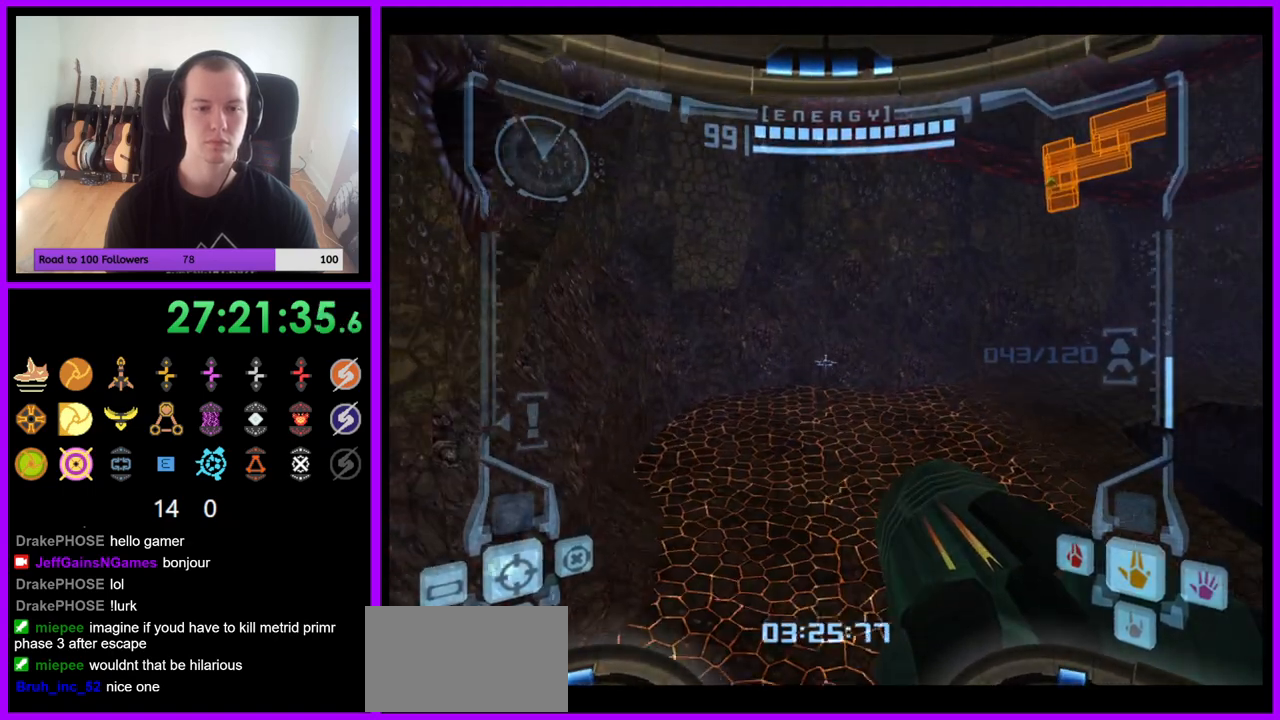
{"buttons": ["R1"], "left_stick": "left", "right_stick": "center", "events": [[167, "B", "down"], [267, "B", "up"], [317, "R1", "down"], [333, "L1", "up"], [467, "left_stick", "left"]]}
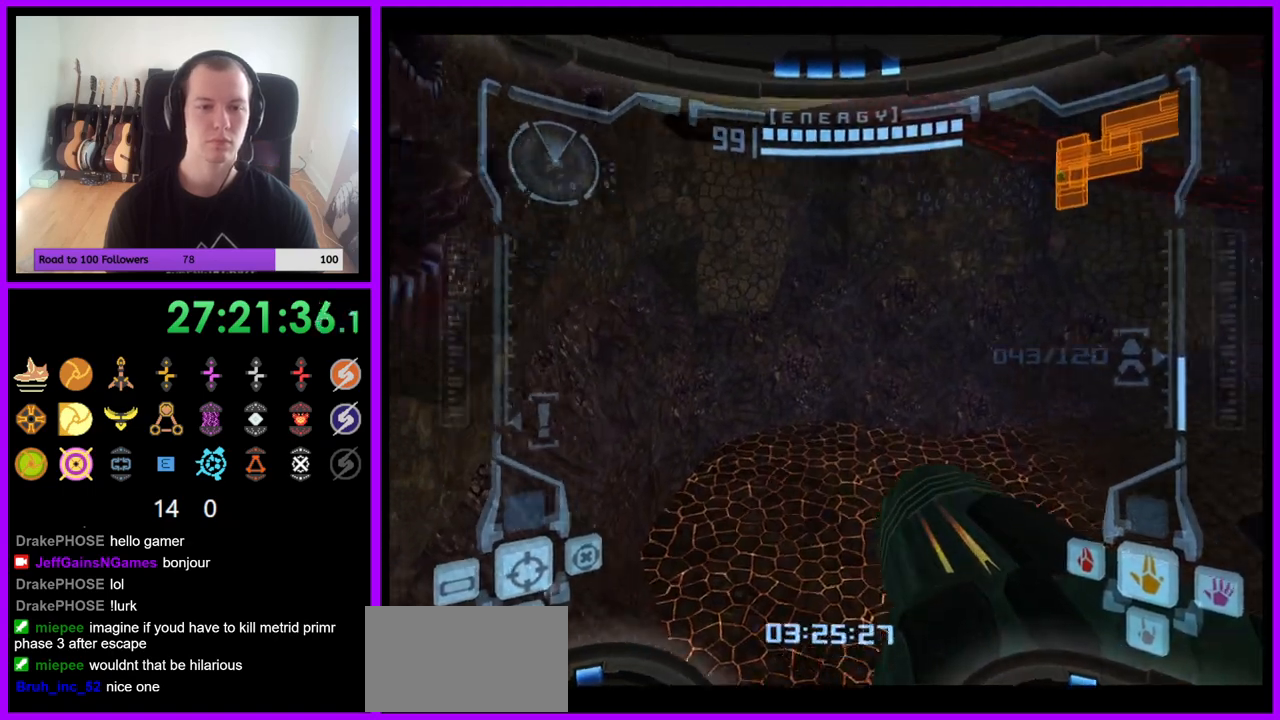
{"buttons": ["R1"], "left_stick": "up-left", "right_stick": "center", "events": [[67, "Z", "down"], [167, "left_stick", "up-left"], [200, "Z", "up"], [250, "L1", "down"], [300, "B", "down"], [383, "B", "up"], [433, "L1", "up"]]}
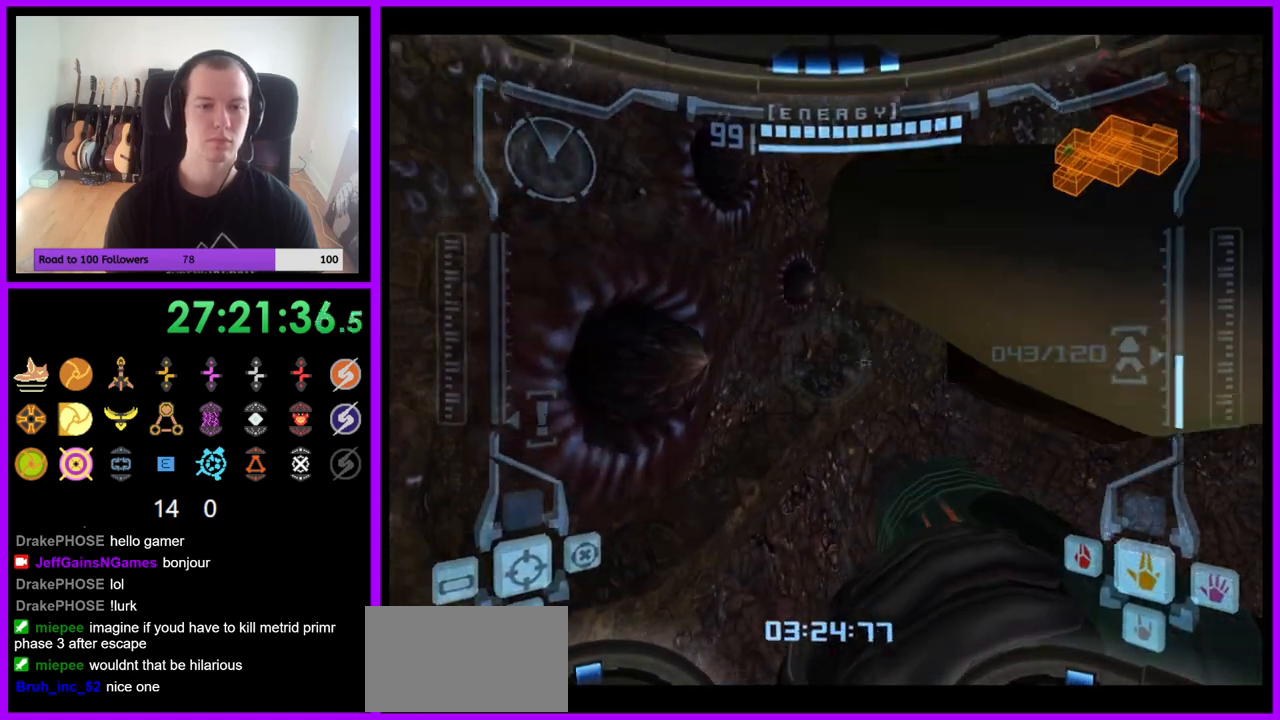
{"buttons": ["R1"], "left_stick": "left", "right_stick": "center", "events": [[333, "Z", "down"], [350, "left_stick", "left"], [467, "Z", "up"]]}
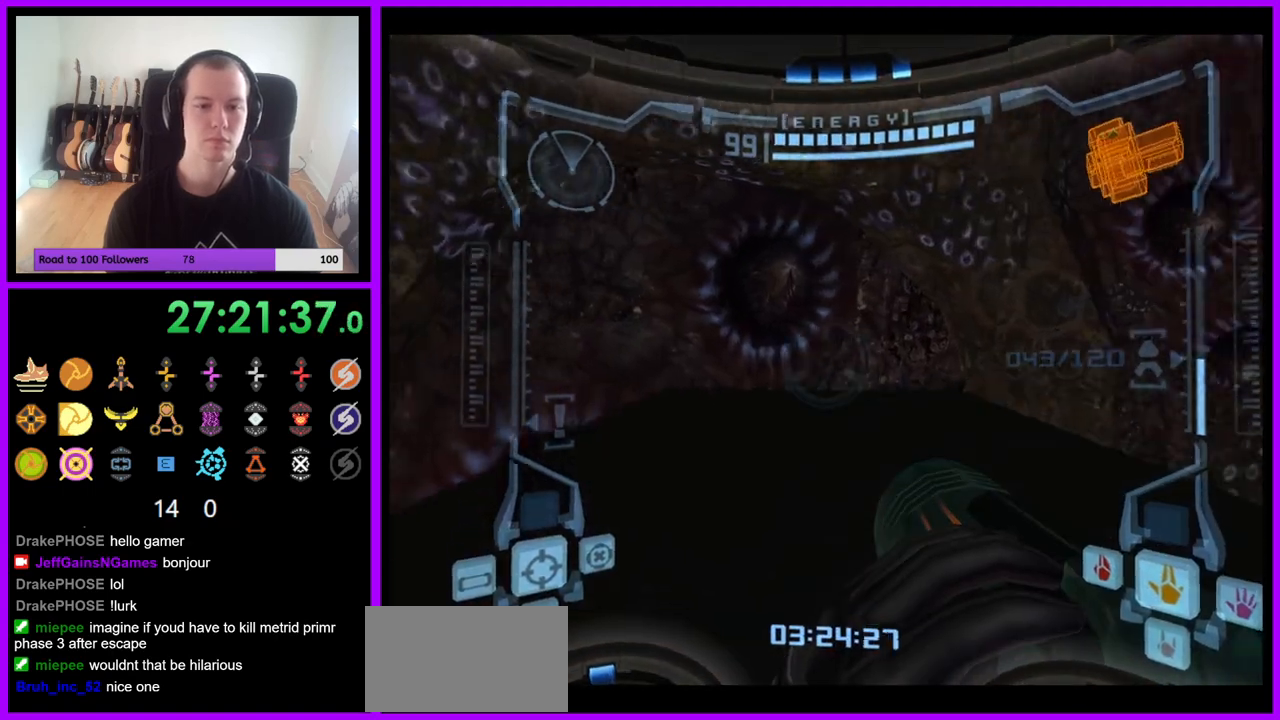
{"buttons": ["R1"], "left_stick": "left", "right_stick": "center", "events": []}
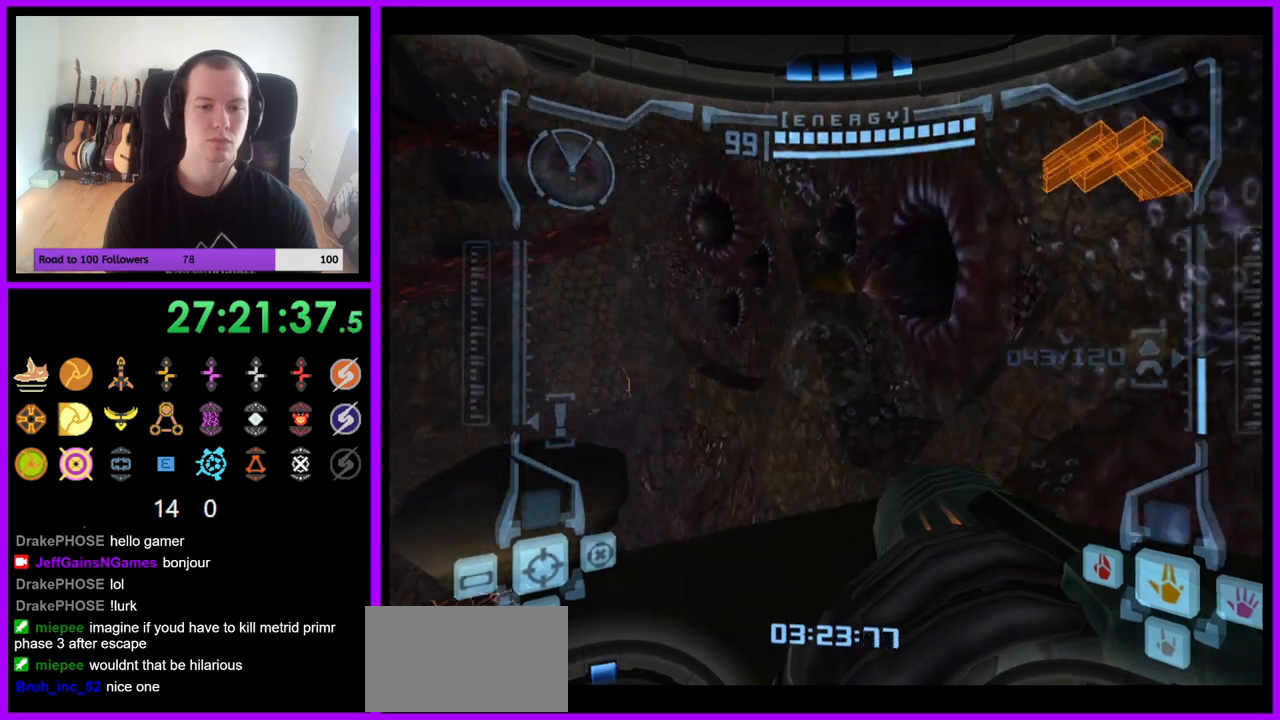
{"buttons": ["R1", "Z"], "left_stick": "left", "right_stick": "center"}
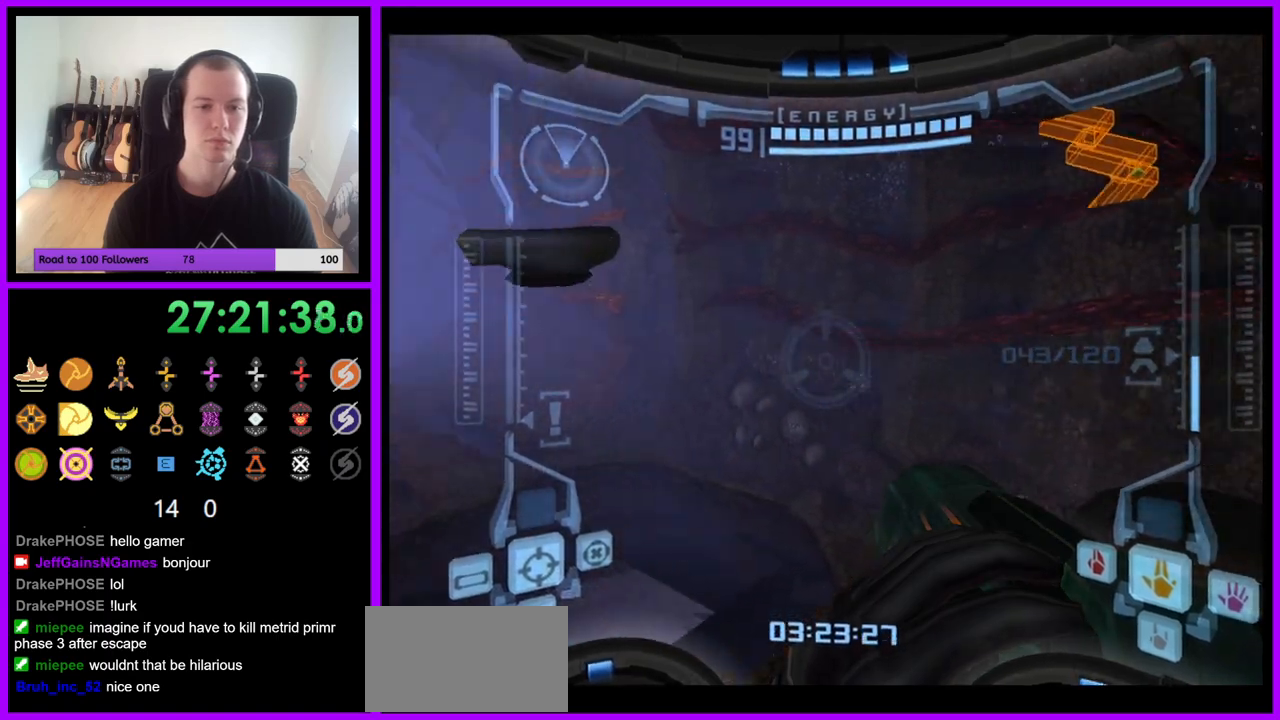
{"buttons": ["L1"], "left_stick": "center", "right_stick": "center", "events": [[83, "left_stick", "center"], [133, "Z", "up"], [183, "left_stick", "right"], [200, "L1", "down"], [200, "R1", "up"], [400, "left_stick", "center"]]}
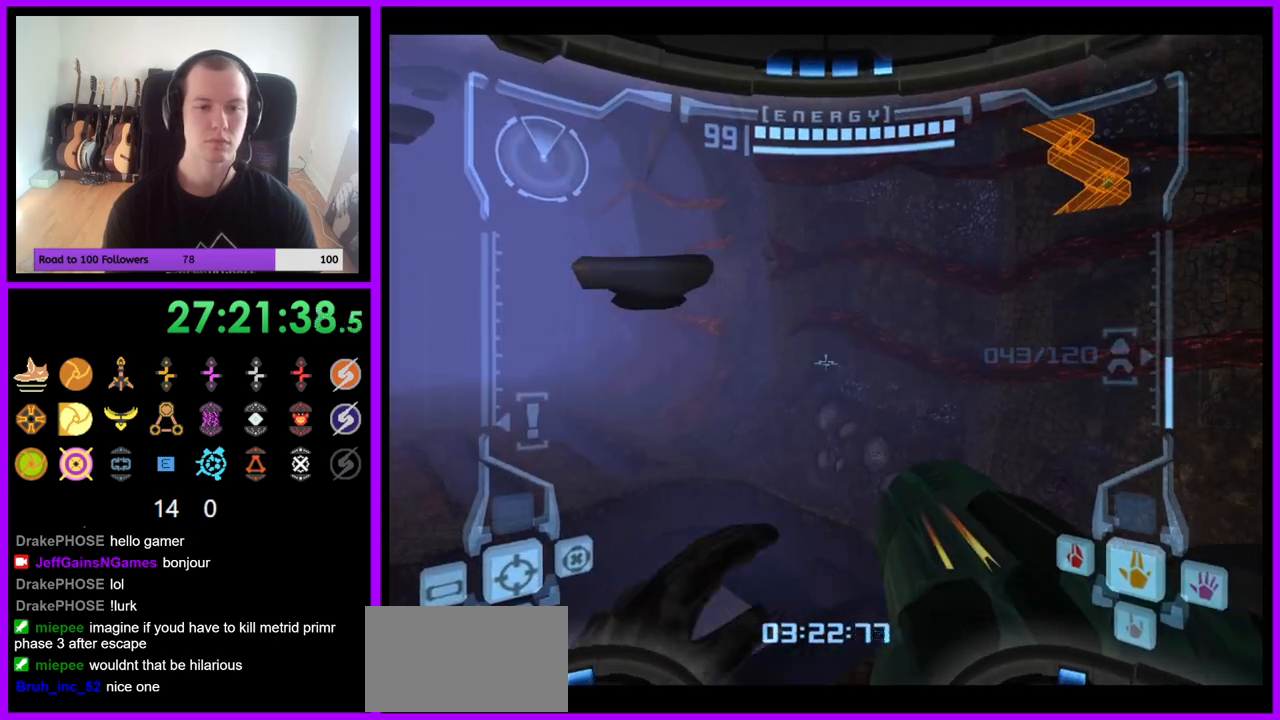
{"buttons": ["L1"], "left_stick": "down", "right_stick": "center", "events": [[67, "R1", "down"], [83, "L1", "up"], [133, "left_stick", "up-left"], [417, "left_stick", "center"], [450, "L1", "down"], [467, "R1", "up"], [483, "left_stick", "down"]]}
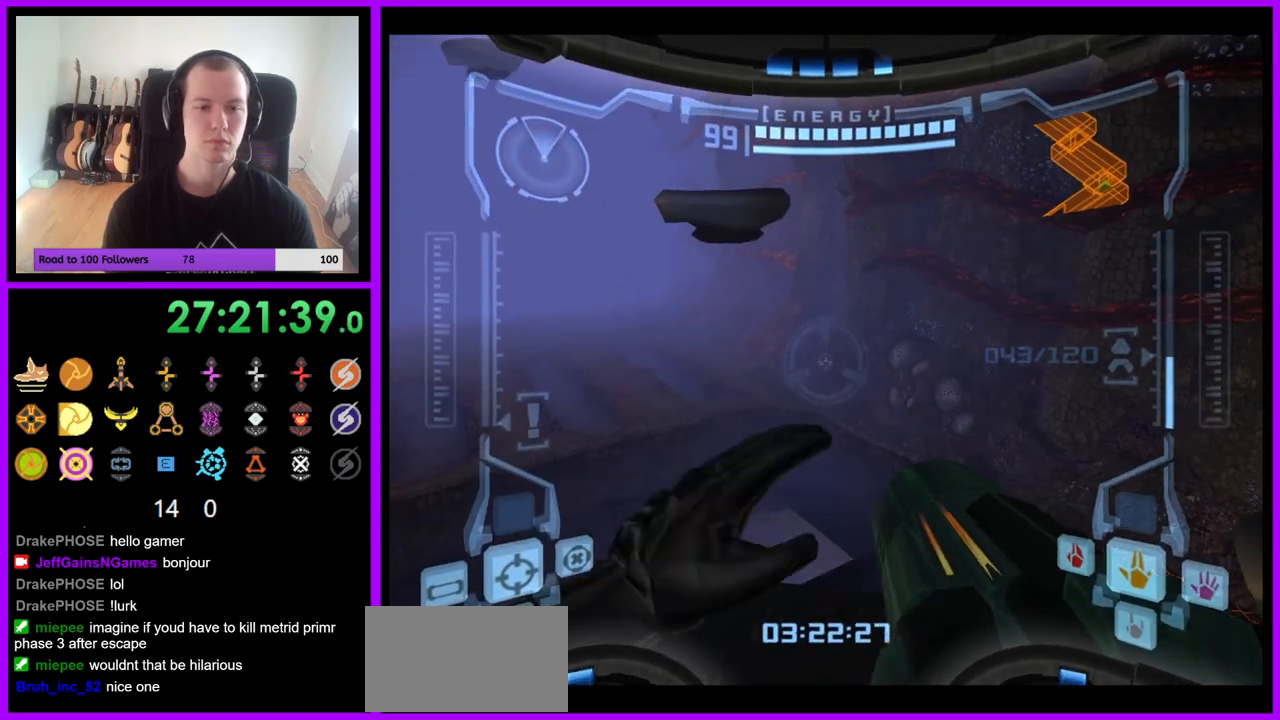
{"buttons": ["L1"], "left_stick": "center", "right_stick": "center", "events": [[183, "left_stick", "center"], [417, "left_stick", "down-left"], [483, "left_stick", "center"]]}
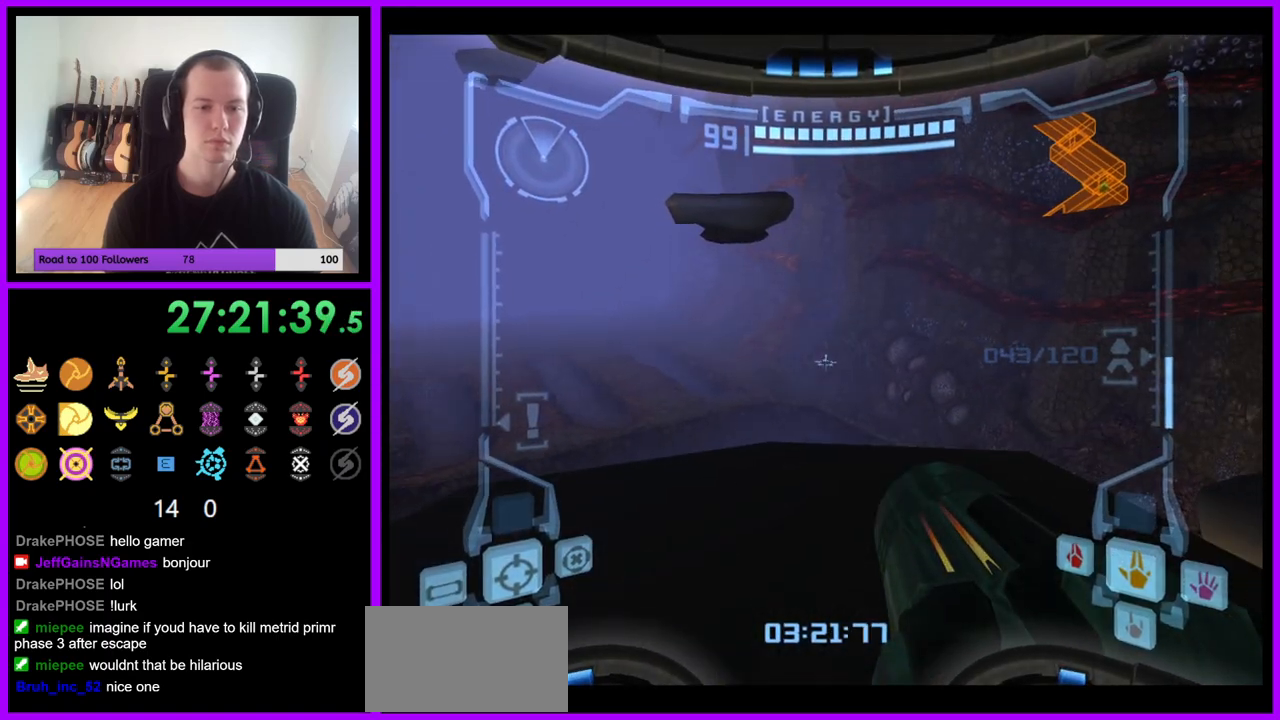
{"buttons": ["L1"], "left_stick": "up", "right_stick": "center", "events": [[183, "left_stick", "up"]]}
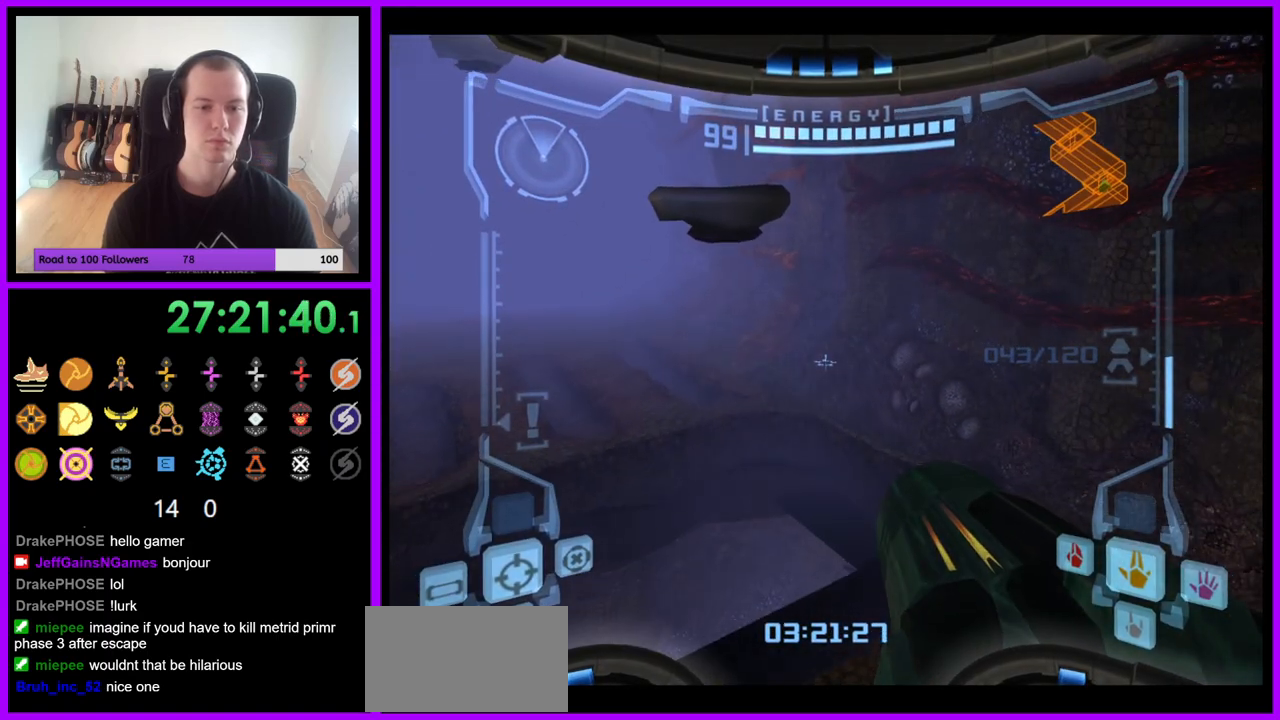
{"buttons": ["R1"], "left_stick": "up", "right_stick": "center", "events": [[183, "B", "down"], [267, "B", "up"], [383, "R1", "down"], [417, "L1", "up"]]}
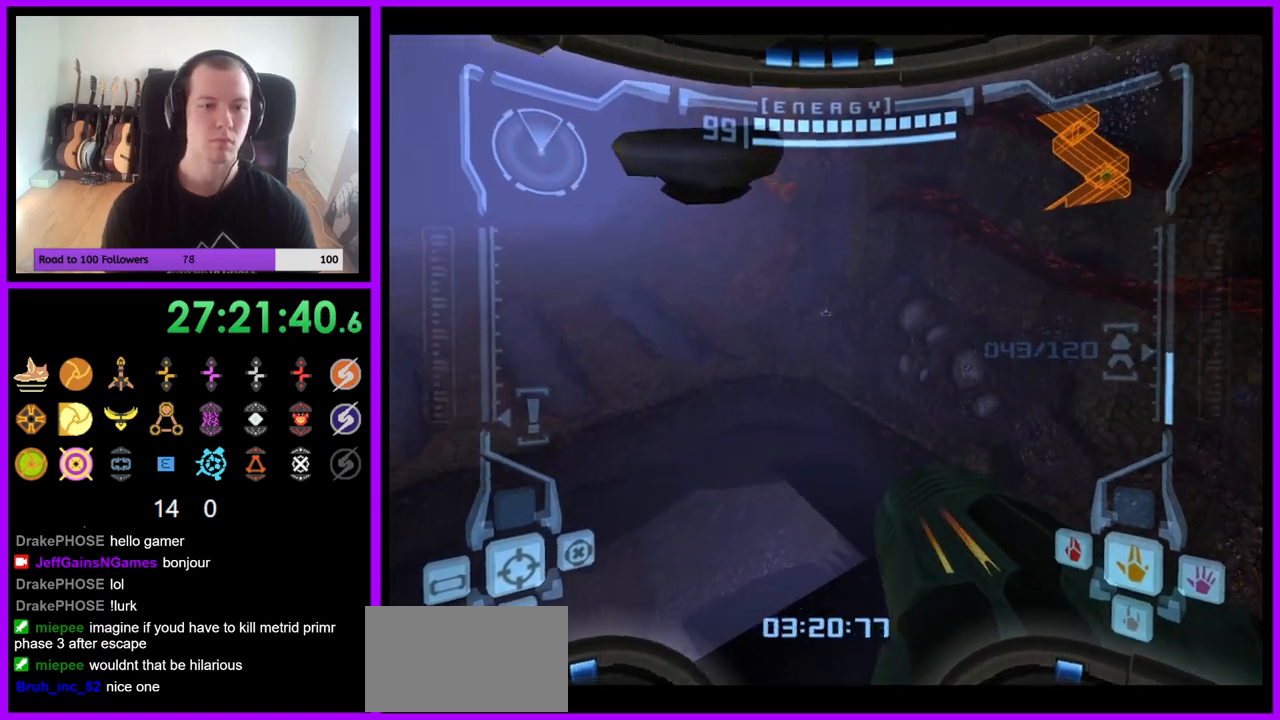
{"buttons": ["R1"], "left_stick": "up-left", "right_stick": "center", "events": [[17, "left_stick", "up-left"]]}
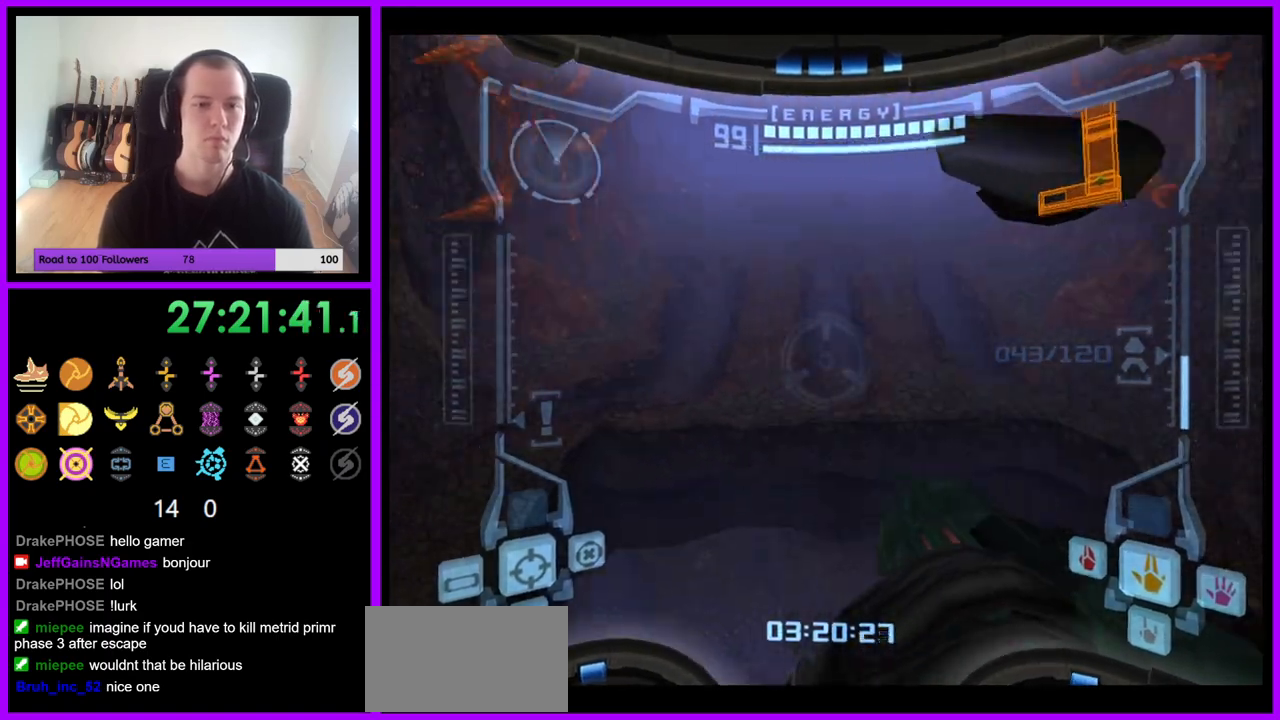
{"buttons": ["R1"], "left_stick": "up", "right_stick": "center", "events": [[250, "L1", "down"], [267, "B", "down"], [333, "B", "up"], [400, "L1", "up"], [500, "left_stick", "up"]]}
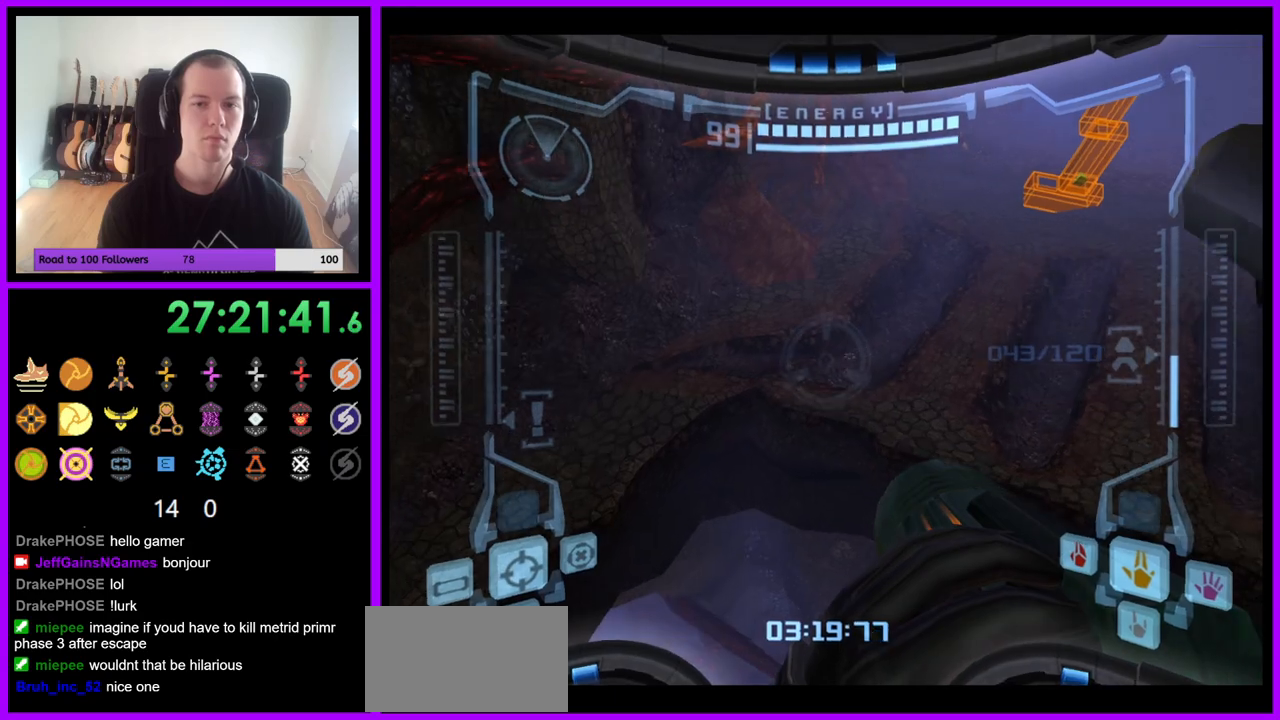
{"buttons": ["R1"], "left_stick": "up", "right_stick": "center", "events": []}
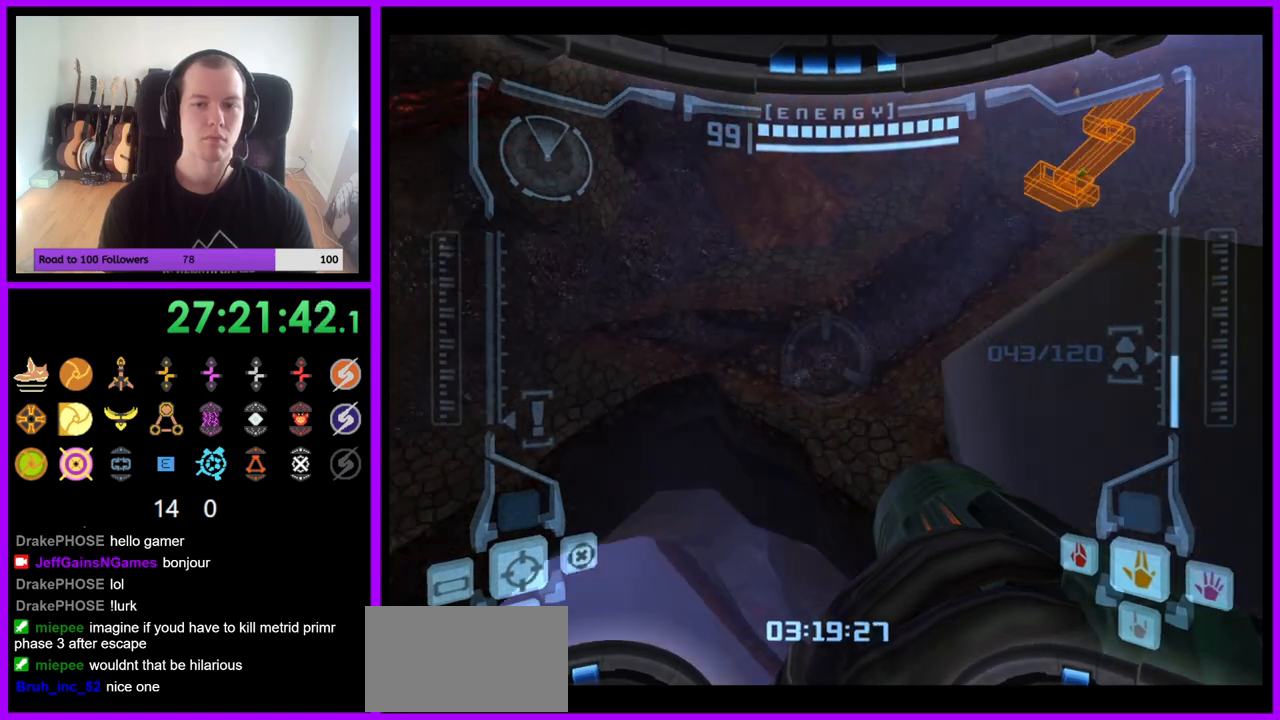
{"buttons": [], "left_stick": "center", "right_stick": "center", "events": [[150, "left_stick", "up-left"], [250, "Z", "down"], [283, "R1", "up"], [333, "left_stick", "center"], [367, "Z", "up"], [417, "B", "down"], [467, "B", "up"]]}
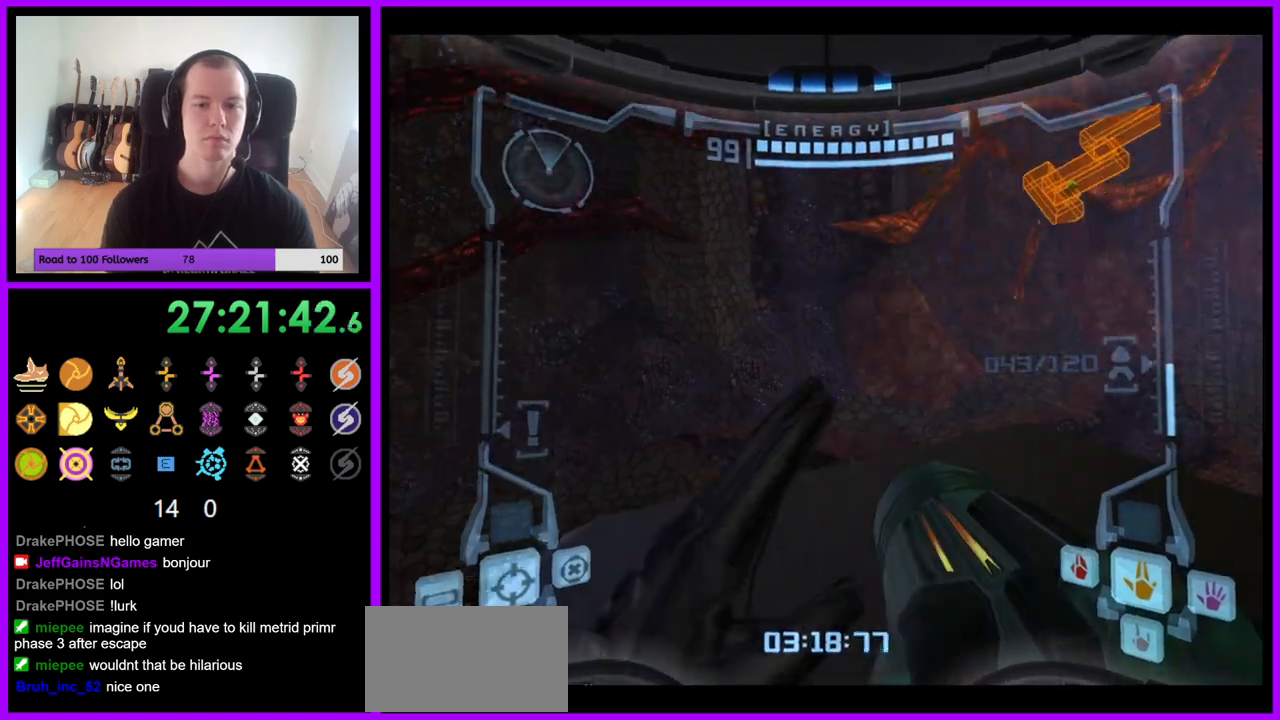
{"buttons": ["R1"], "left_stick": "down", "right_stick": "center", "events": [[100, "left_stick", "right"], [217, "left_stick", "center"], [333, "R1", "down"], [450, "left_stick", "down"]]}
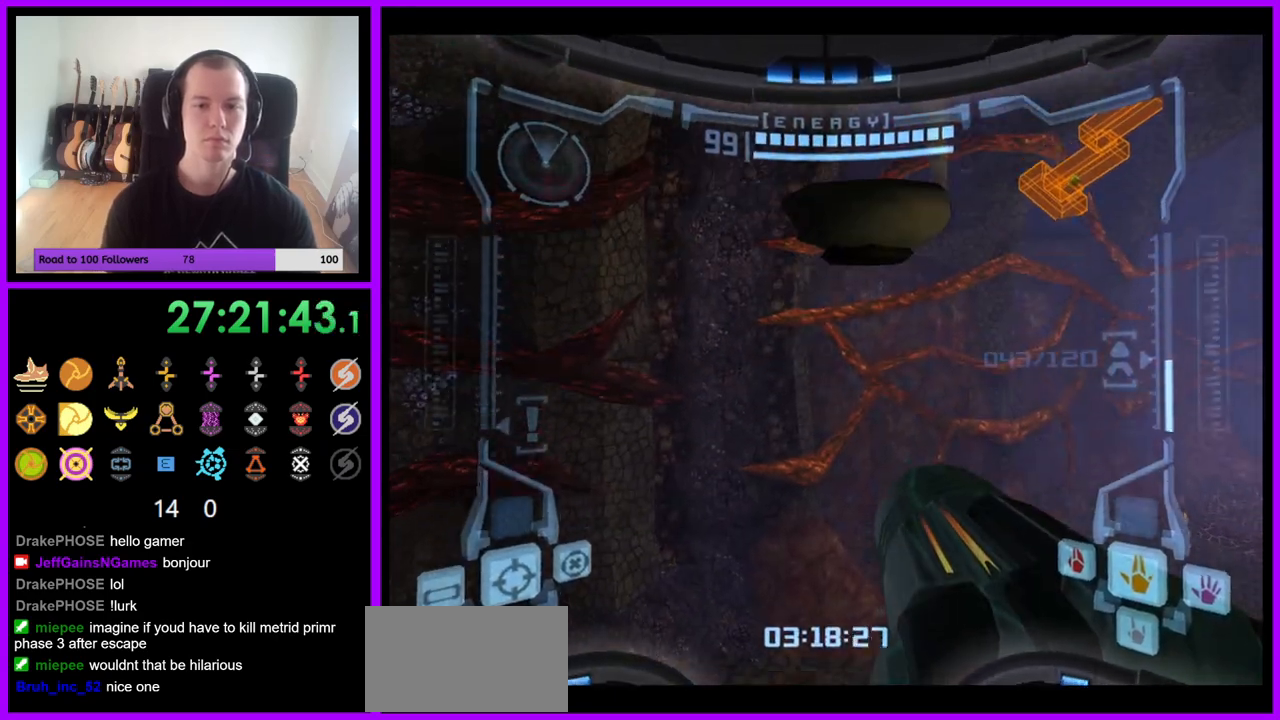
{"buttons": ["R1"], "left_stick": "up", "right_stick": "center", "events": [[50, "left_stick", "center"], [333, "left_stick", "up"]]}
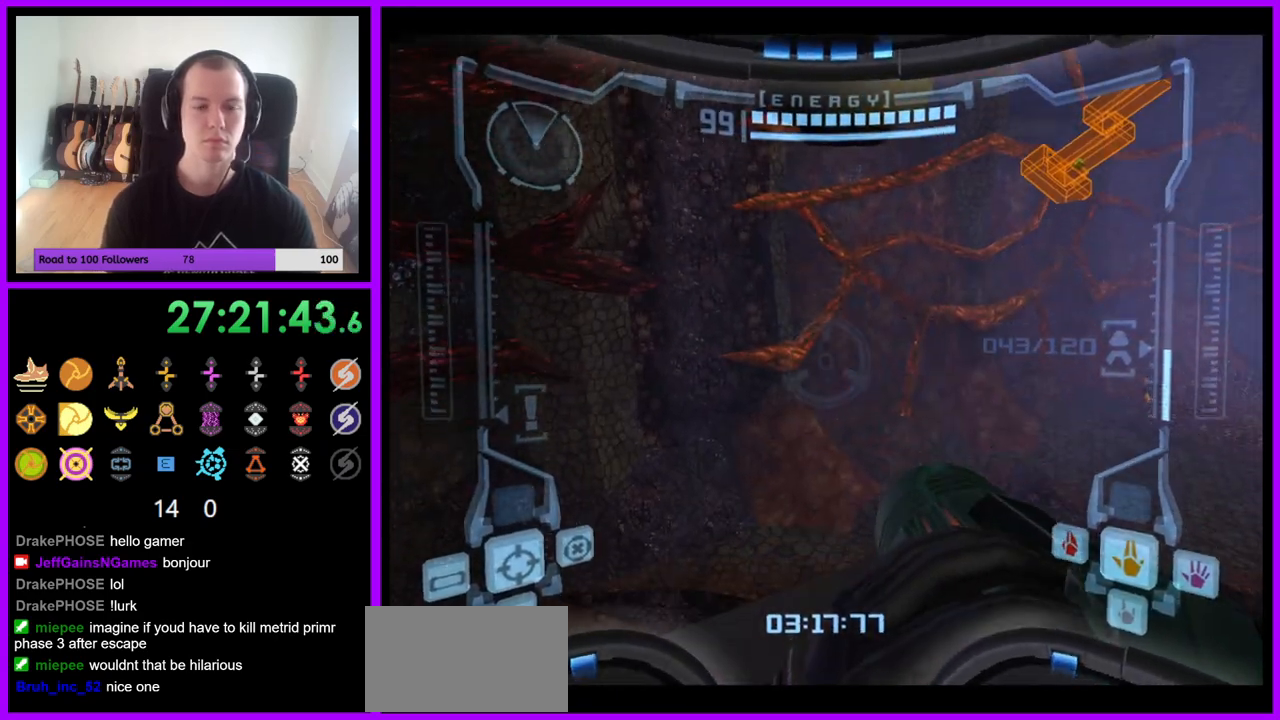
{"buttons": ["L1"], "left_stick": "up", "right_stick": "center", "events": [[50, "left_stick", "center"], [83, "R1", "up"], [100, "L1", "down"], [217, "left_stick", "down"], [367, "left_stick", "center"], [467, "left_stick", "up"]]}
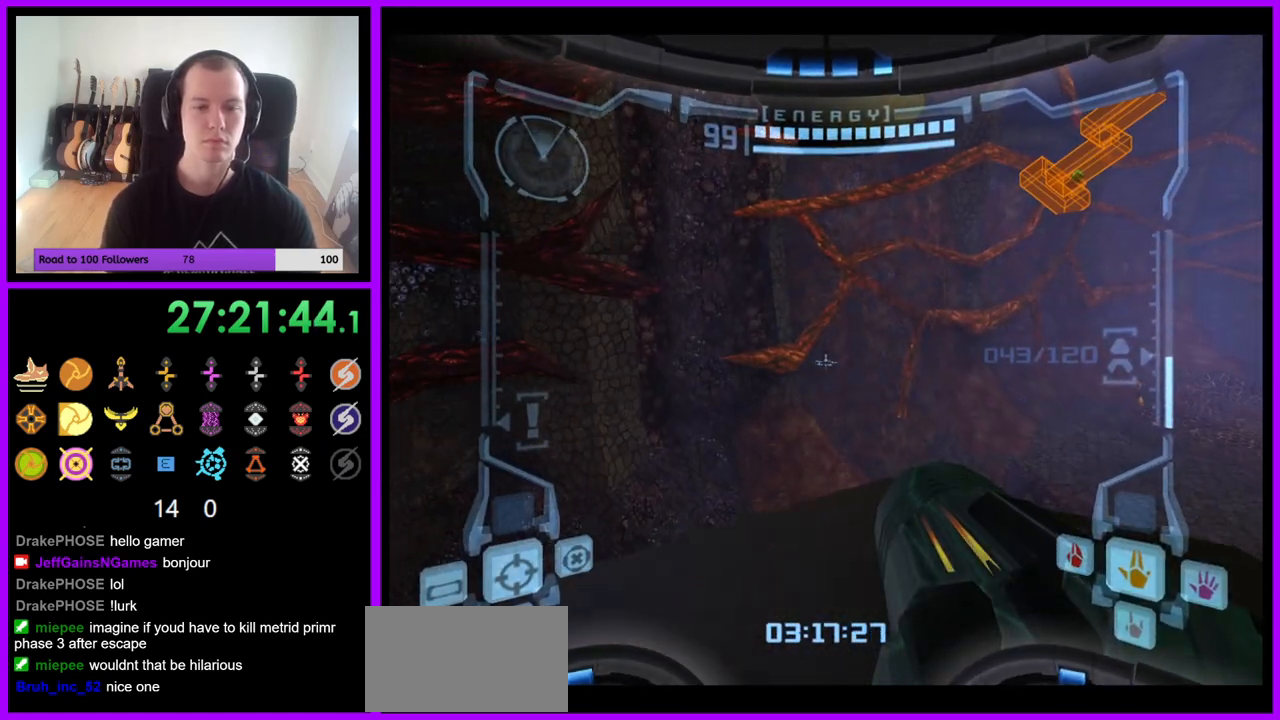
{"buttons": ["L1"], "left_stick": "up", "right_stick": "center", "events": [[400, "B", "down"], [500, "B", "up"]]}